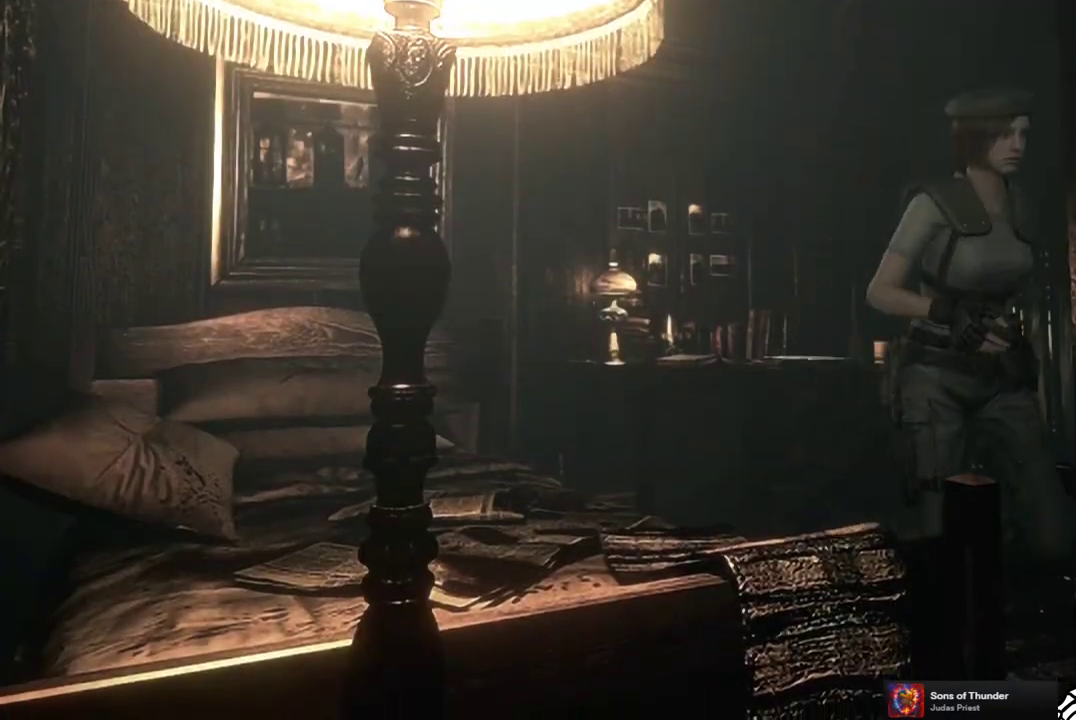
Gameplay with a controller (PlayStation layout); each line is a JSON object with the inputs held at the frame after it. "events" lists button and stick changes between this image and that frame as [ms after this image, input, new state], when the widget could be followed in between. This document gives stick clicks only as held states, not as events.
{"buttons": ["SQUARE", "DPAD_UP"], "left_stick": "center", "right_stick": "center", "events": []}
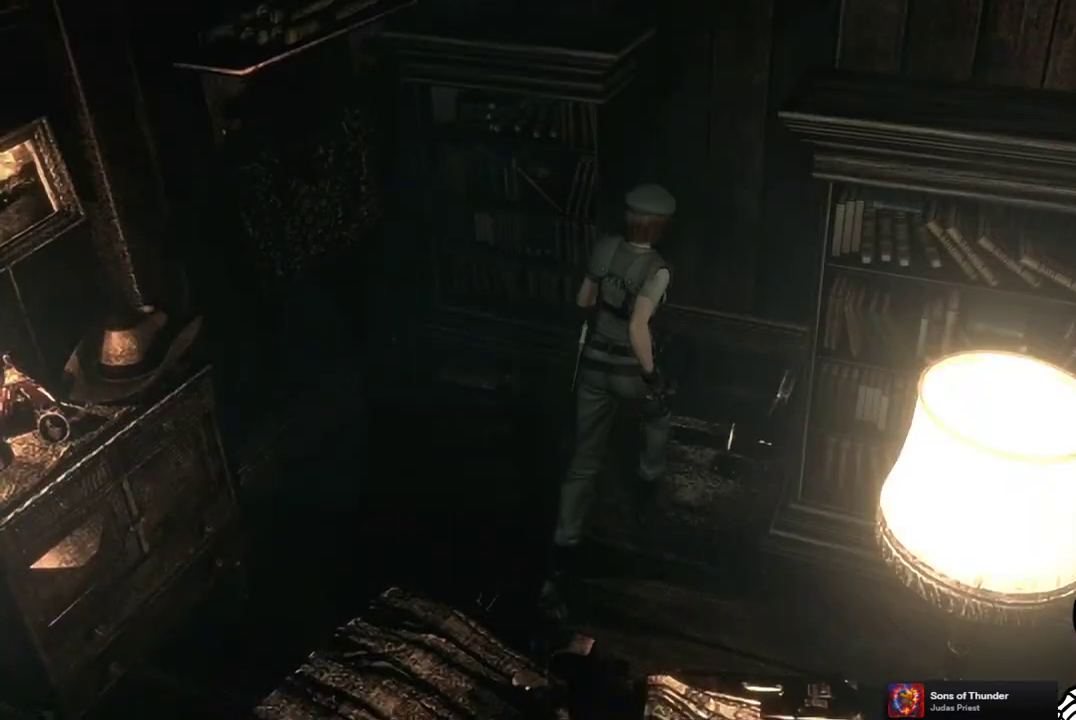
{"buttons": ["SQUARE"], "left_stick": "center", "right_stick": "center", "events": [[333, "CROSS", "down"], [500, "CROSS", "up"], [500, "DPAD_UP", "up"]]}
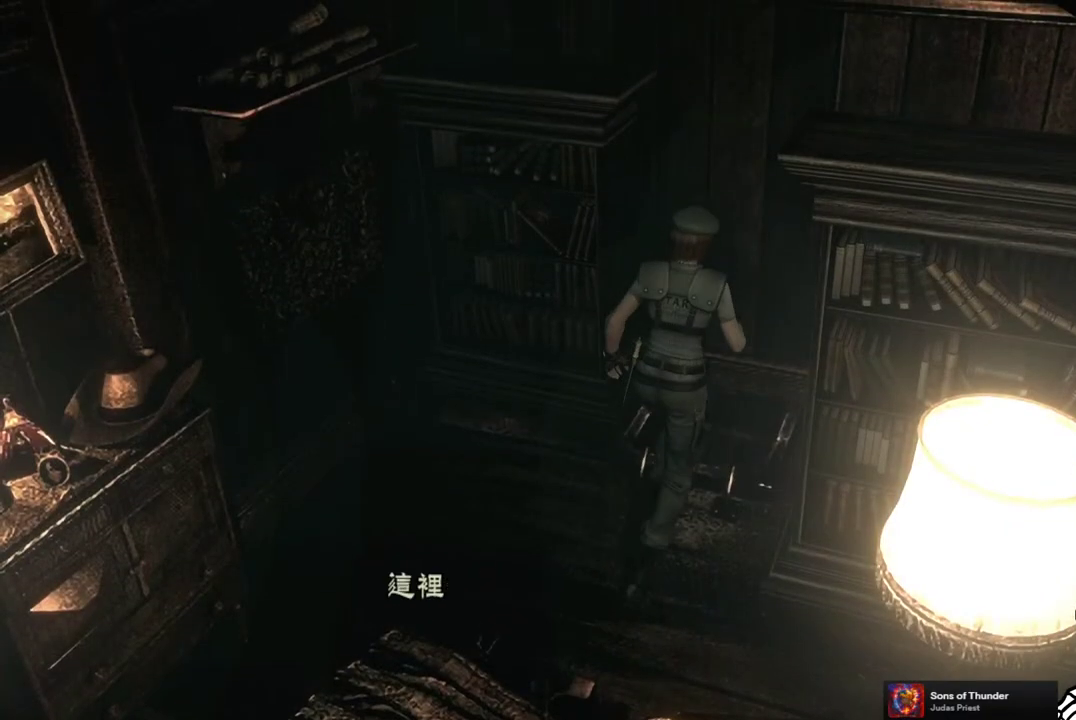
{"buttons": [], "left_stick": "center", "right_stick": "center", "events": [[17, "SQUARE", "up"], [233, "CROSS", "down"], [300, "CROSS", "up"], [417, "CROSS", "down"], [483, "CROSS", "up"]]}
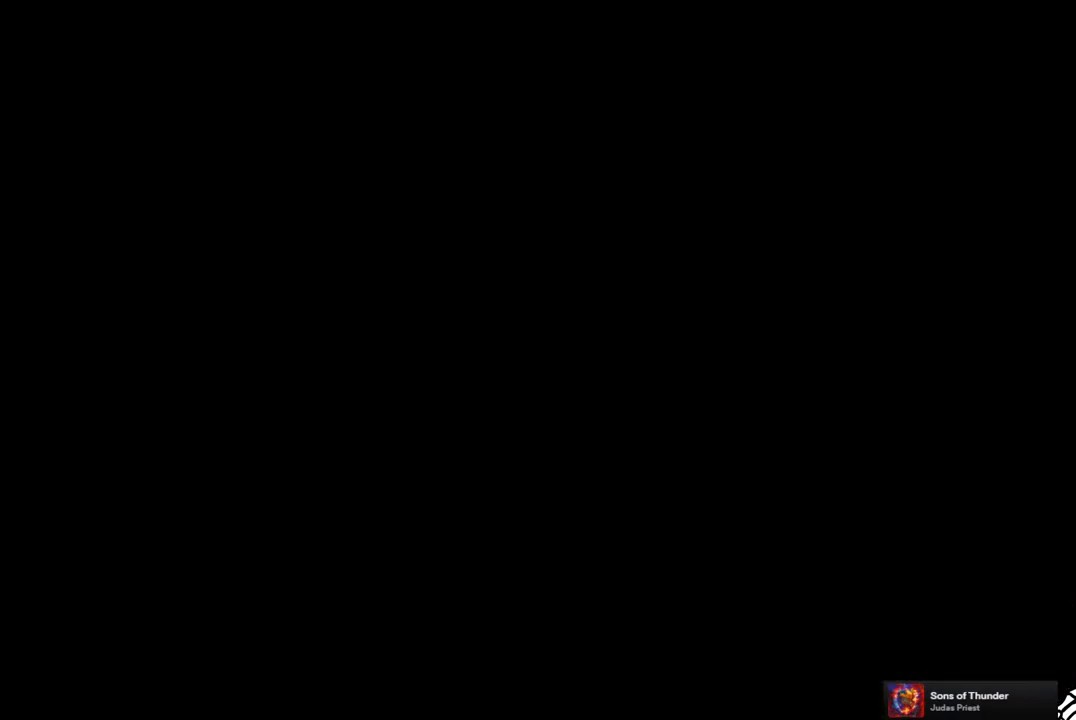
{"buttons": [], "left_stick": "center", "right_stick": "center", "events": [[50, "CROSS", "down"], [133, "CROSS", "up"]]}
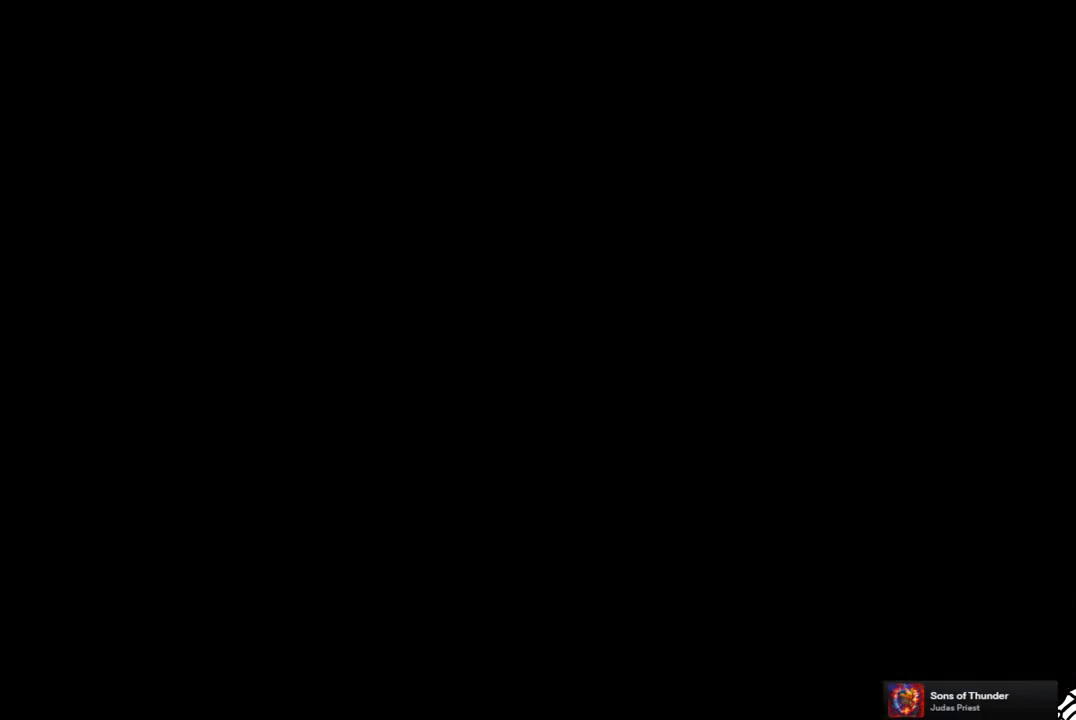
{"buttons": ["SQUARE", "DPAD_UP", "DPAD_RIGHT"], "left_stick": "center", "right_stick": "center", "events": [[317, "DPAD_UP", "down"], [350, "SQUARE", "down"], [383, "DPAD_RIGHT", "down"]]}
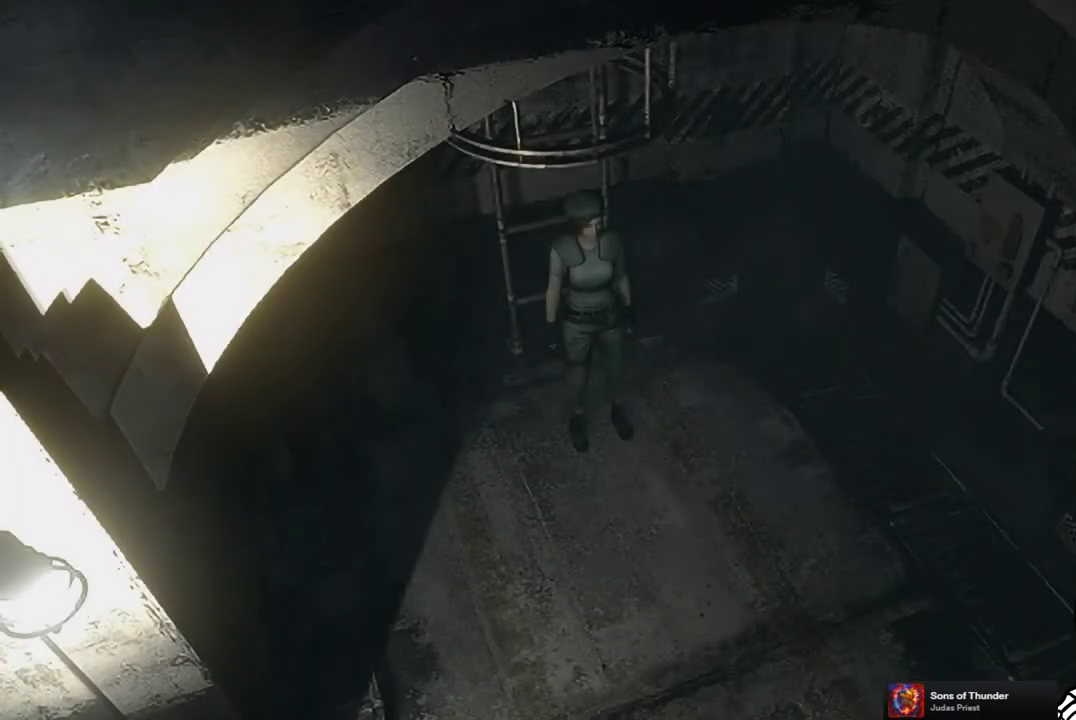
{"buttons": ["SQUARE", "DPAD_UP", "DPAD_RIGHT"], "left_stick": "center", "right_stick": "center", "events": [[67, "DPAD_RIGHT", "up"], [283, "DPAD_RIGHT", "down"]]}
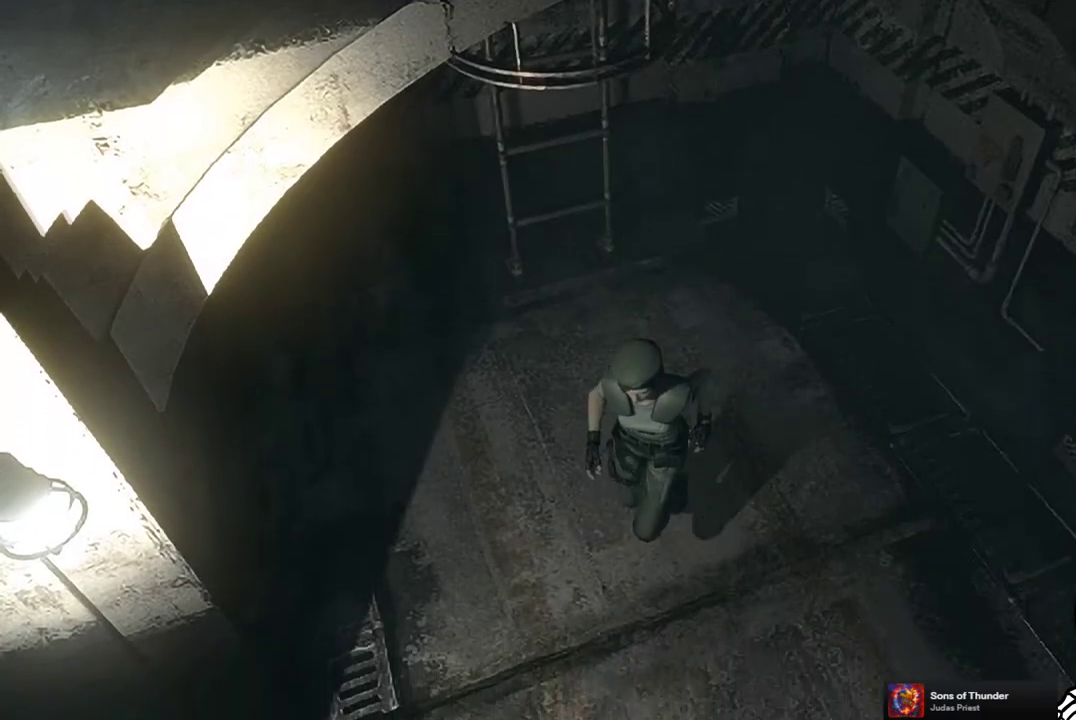
{"buttons": ["SQUARE", "DPAD_UP"], "left_stick": "center", "right_stick": "center", "events": [[100, "DPAD_RIGHT", "up"], [333, "DPAD_RIGHT", "down"], [433, "DPAD_RIGHT", "up"]]}
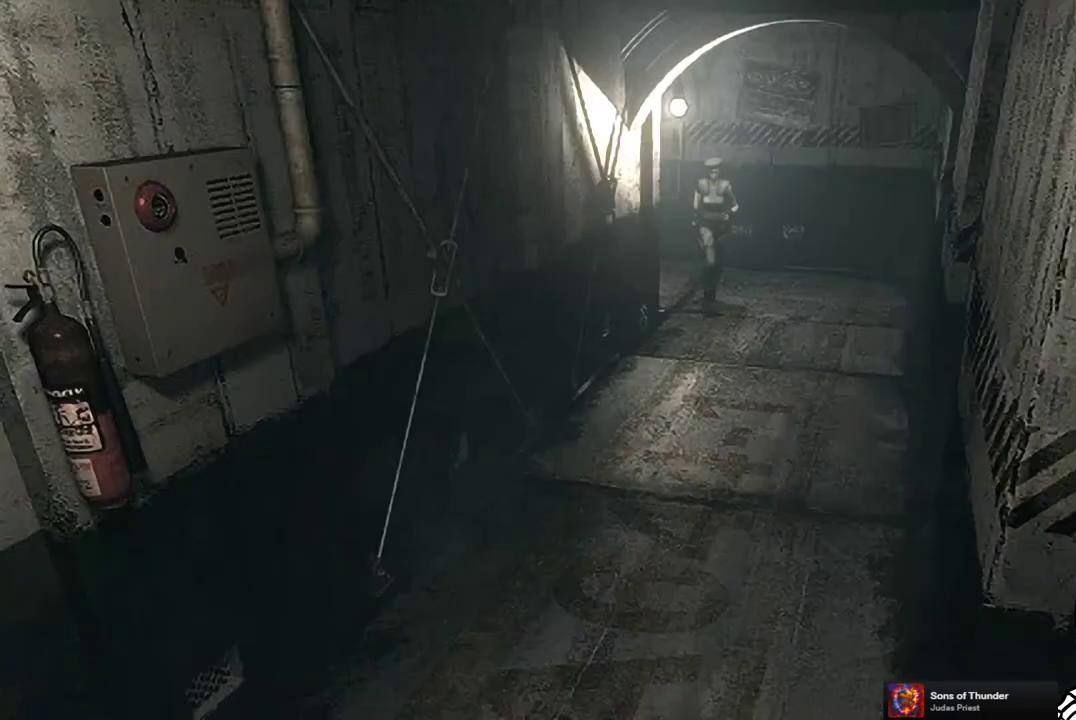
{"buttons": ["SQUARE", "DPAD_UP", "DPAD_RIGHT"], "left_stick": "center", "right_stick": "center", "events": [[483, "DPAD_RIGHT", "down"]]}
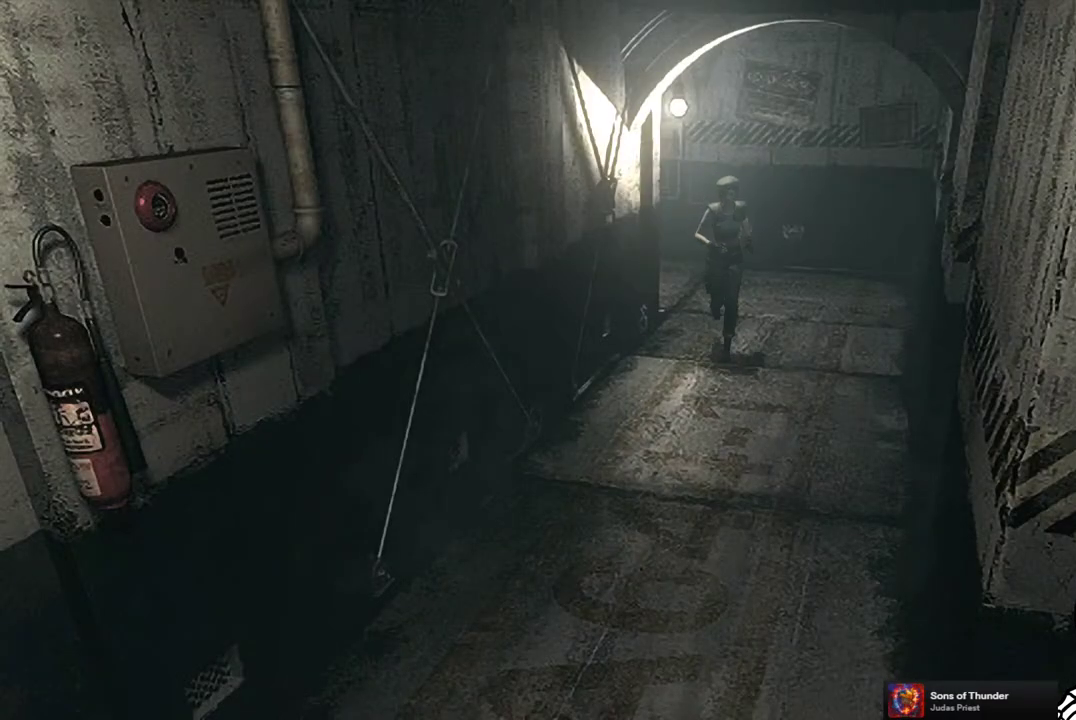
{"buttons": ["SQUARE", "DPAD_UP"], "left_stick": "center", "right_stick": "center", "events": [[17, "DPAD_RIGHT", "up"]]}
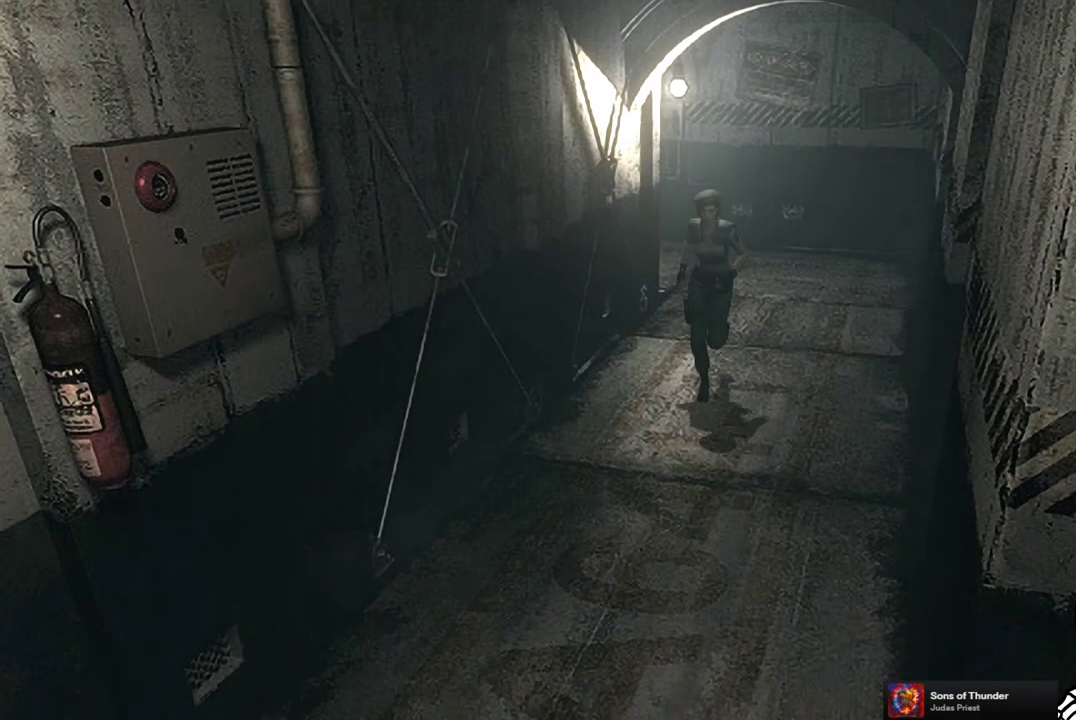
{"buttons": ["SQUARE", "DPAD_UP"], "left_stick": "center", "right_stick": "center", "events": []}
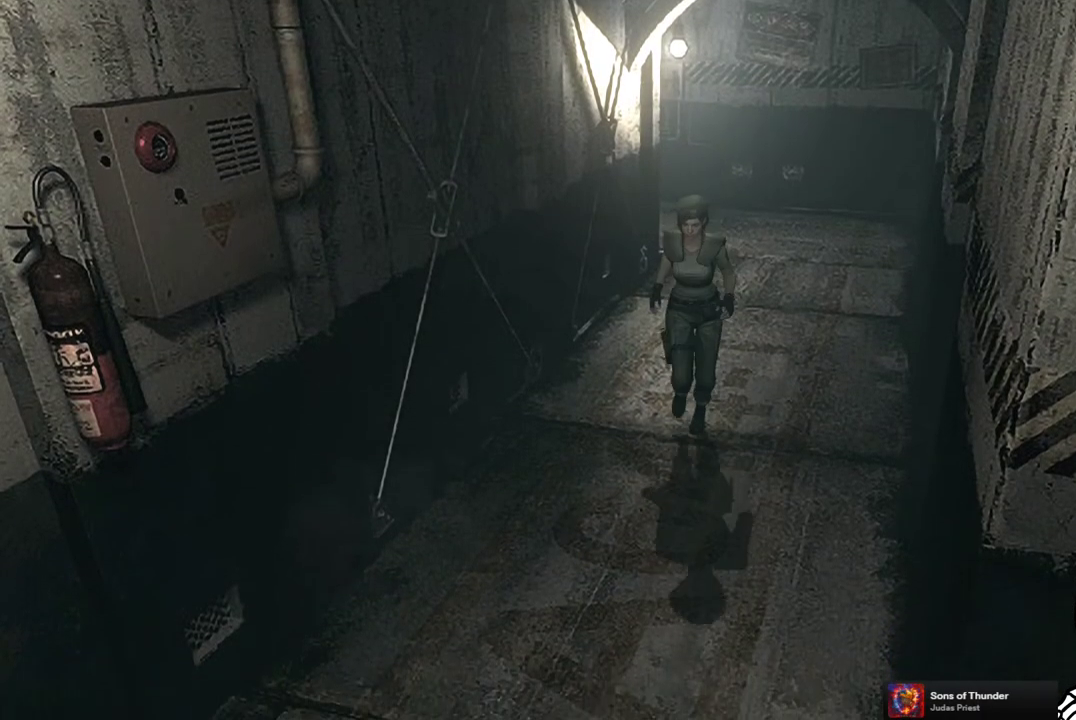
{"buttons": ["SQUARE", "DPAD_UP"], "left_stick": "center", "right_stick": "center", "events": []}
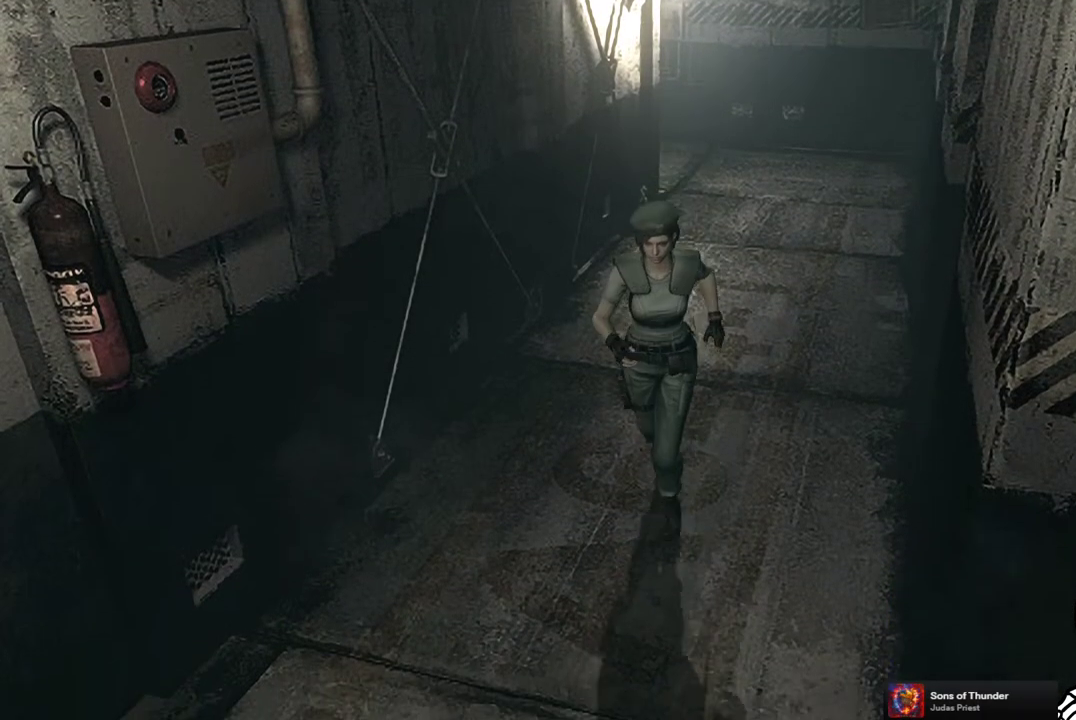
{"buttons": ["SQUARE", "DPAD_UP"], "left_stick": "center", "right_stick": "center", "events": [[117, "DPAD_LEFT", "down"], [233, "DPAD_LEFT", "up"]]}
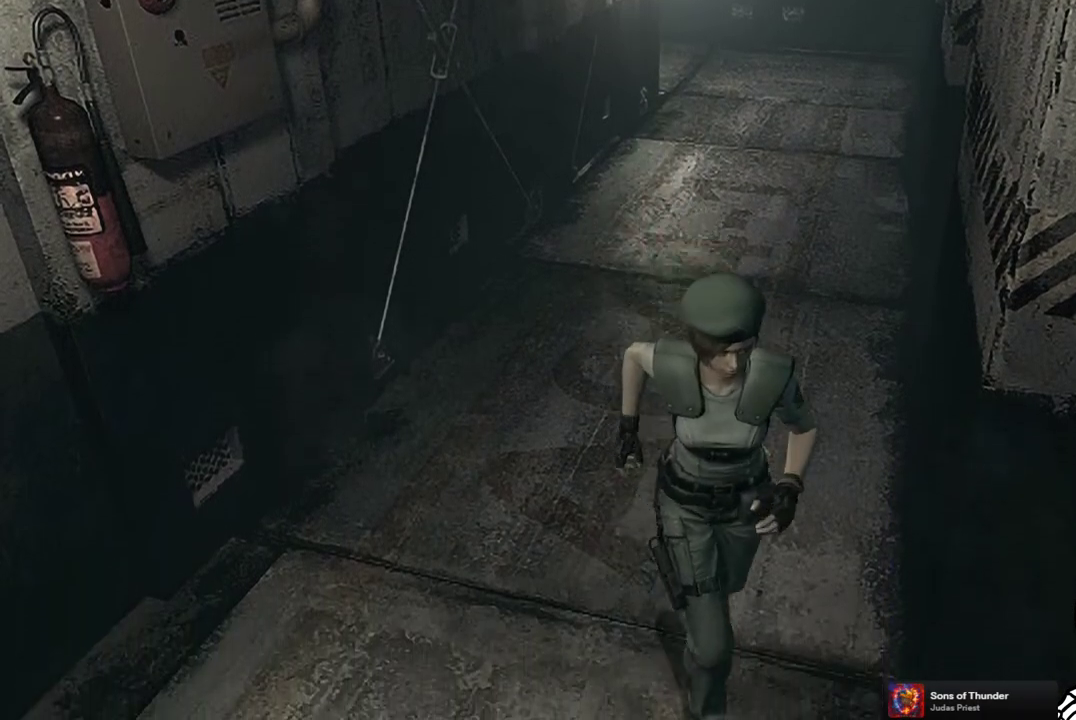
{"buttons": ["SQUARE", "DPAD_UP"], "left_stick": "center", "right_stick": "center", "events": [[67, "DPAD_LEFT", "down"], [317, "DPAD_LEFT", "up"]]}
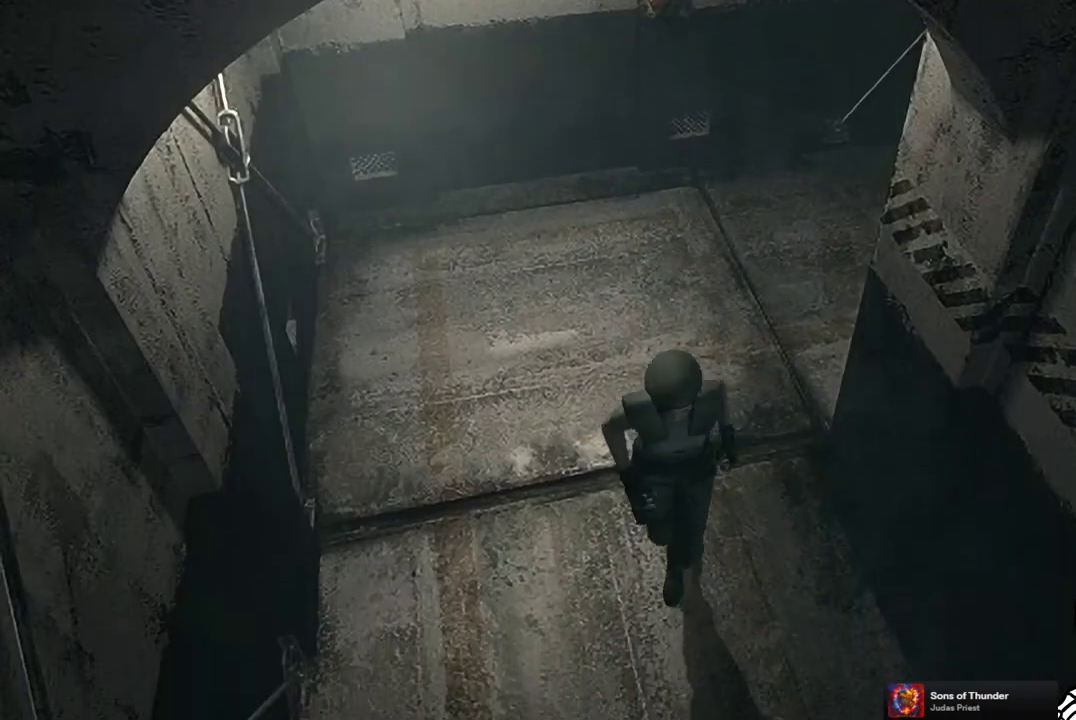
{"buttons": ["SQUARE", "DPAD_UP"], "left_stick": "center", "right_stick": "center", "events": []}
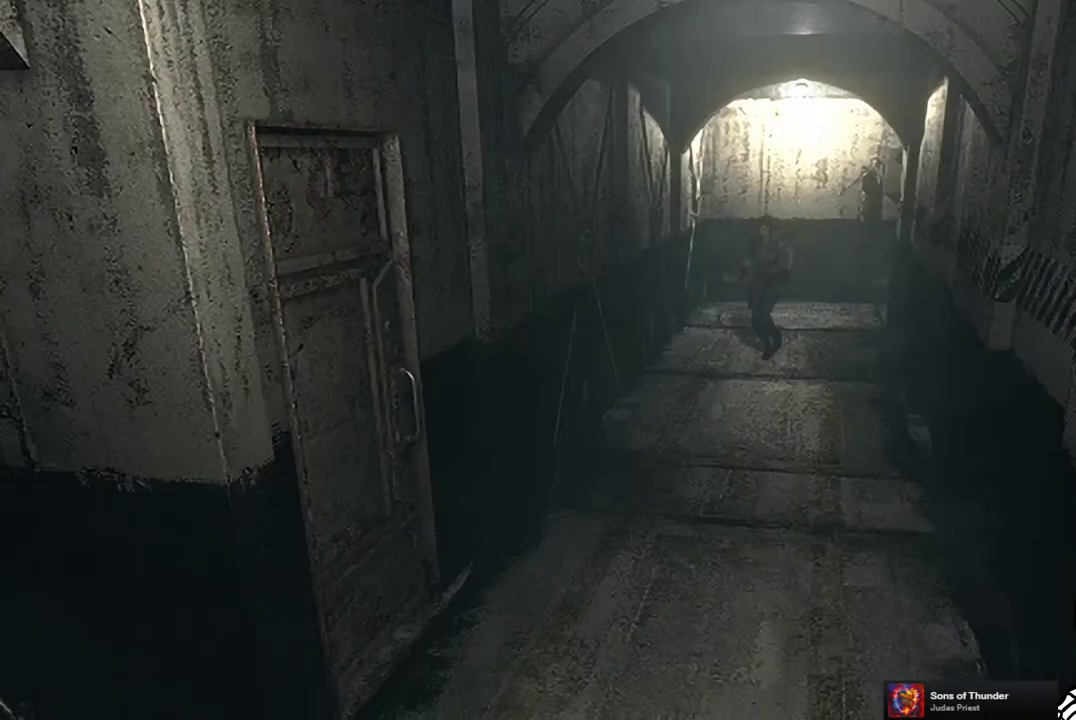
{"buttons": ["SQUARE", "DPAD_UP"], "left_stick": "center", "right_stick": "center", "events": [[117, "DPAD_LEFT", "down"], [217, "DPAD_LEFT", "up"]]}
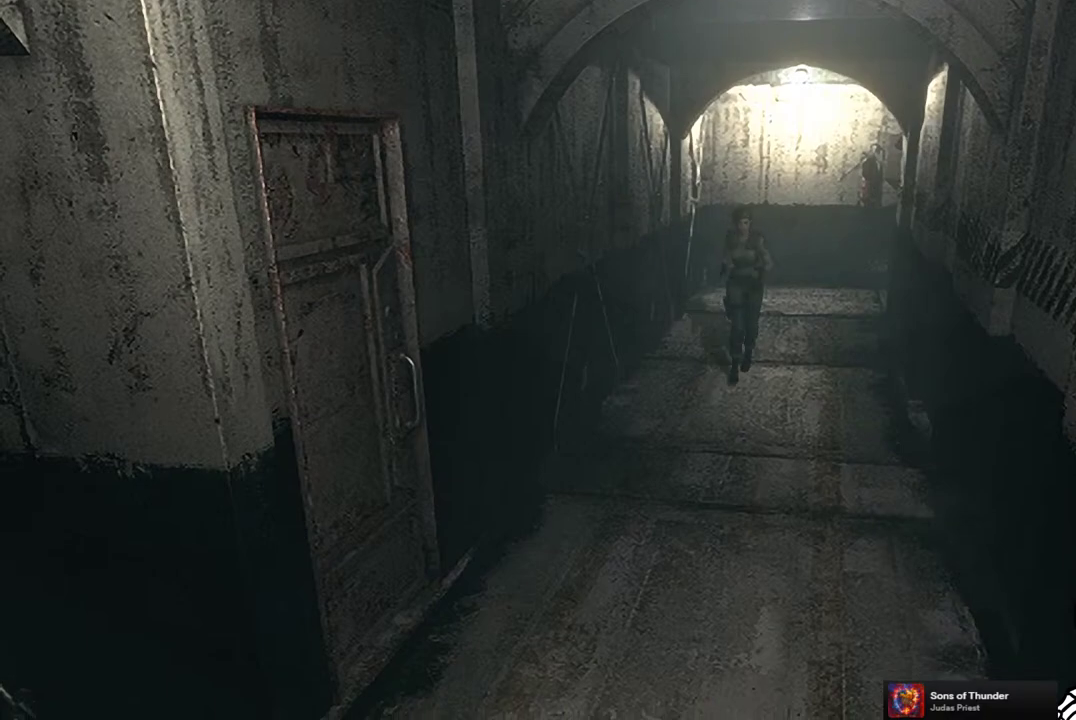
{"buttons": ["SQUARE", "DPAD_UP", "DPAD_LEFT"], "left_stick": "center", "right_stick": "center", "events": [[117, "DPAD_RIGHT", "down"], [183, "DPAD_RIGHT", "up"], [433, "DPAD_LEFT", "down"]]}
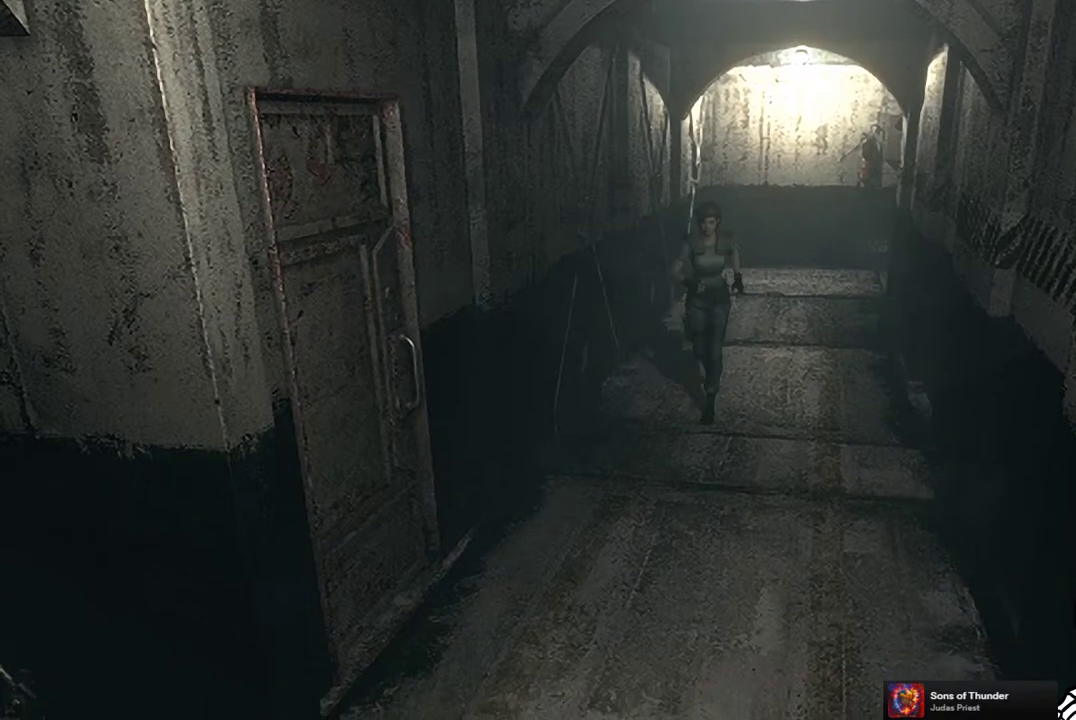
{"buttons": ["SQUARE", "DPAD_UP"], "left_stick": "center", "right_stick": "center", "events": [[50, "DPAD_LEFT", "up"], [383, "DPAD_RIGHT", "down"], [450, "DPAD_RIGHT", "up"]]}
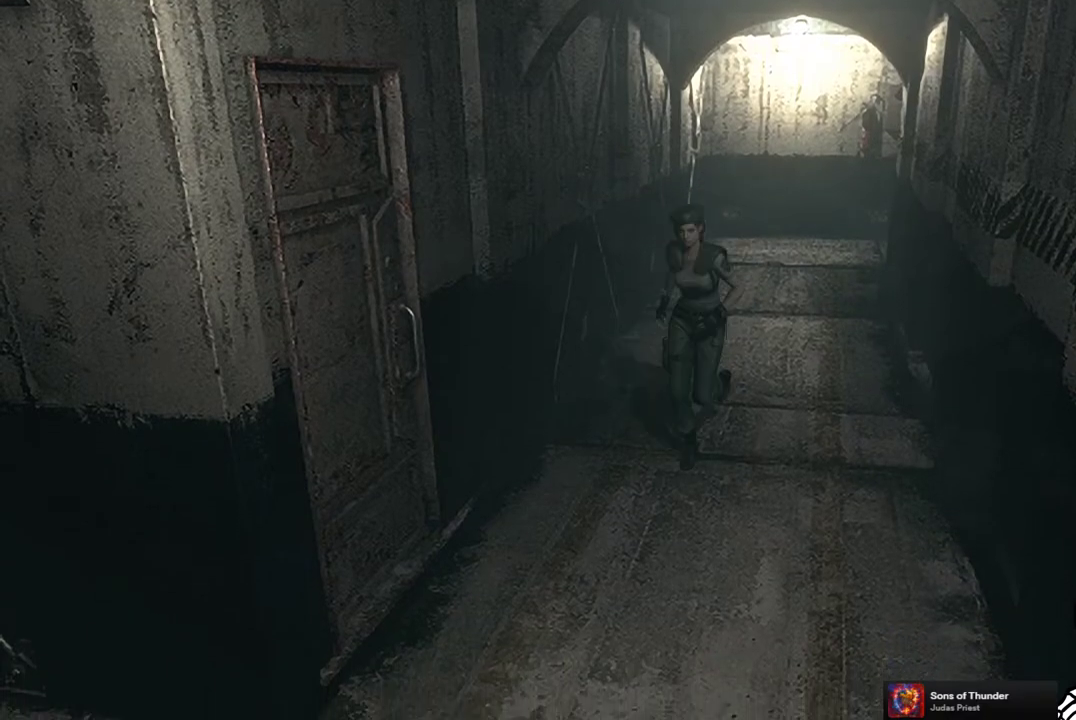
{"buttons": ["SQUARE", "DPAD_UP"], "left_stick": "center", "right_stick": "center", "events": []}
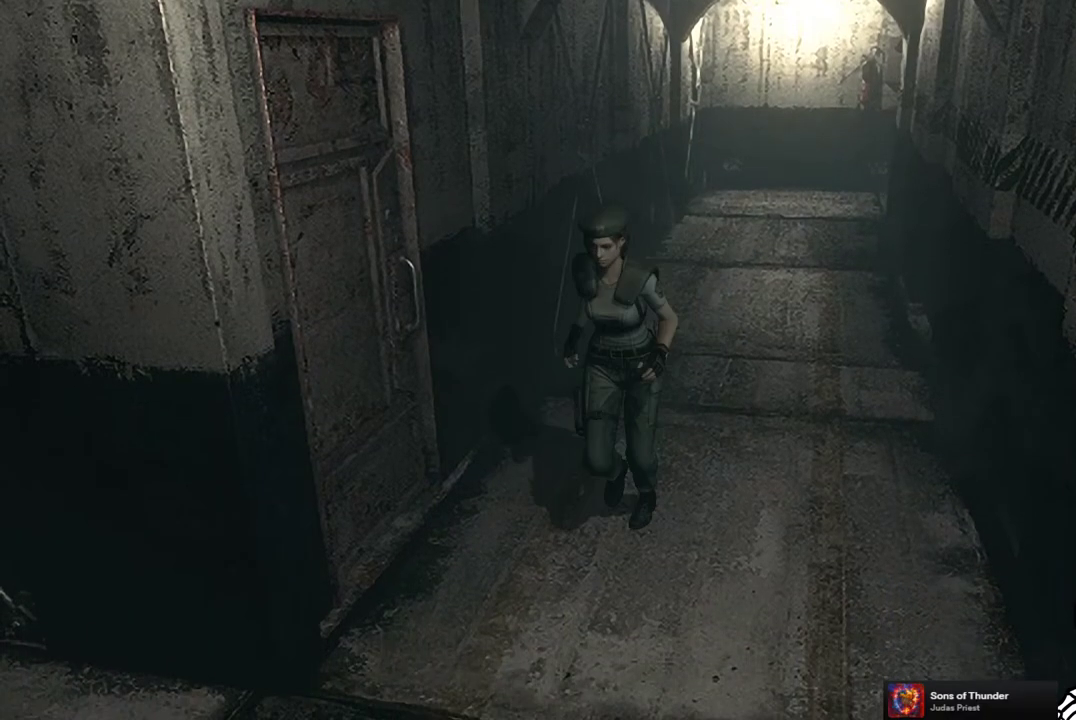
{"buttons": ["SQUARE", "DPAD_UP", "DPAD_RIGHT"], "left_stick": "center", "right_stick": "center", "events": [[450, "DPAD_RIGHT", "down"]]}
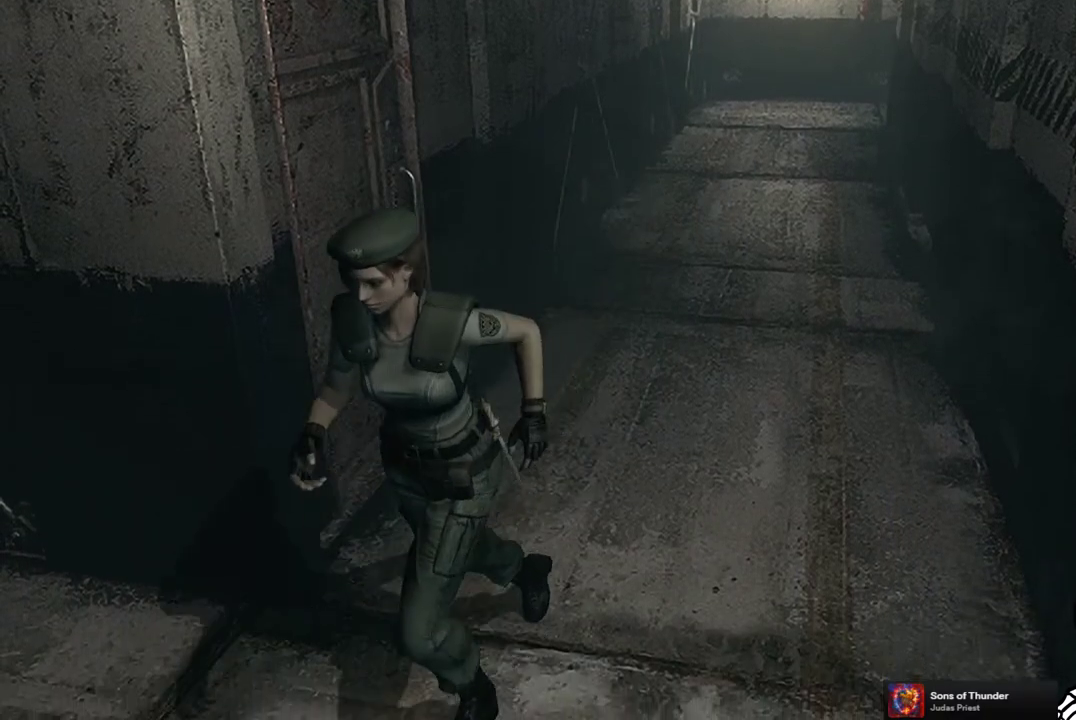
{"buttons": ["SQUARE", "DPAD_UP"], "left_stick": "center", "right_stick": "center", "events": [[450, "DPAD_RIGHT", "up"]]}
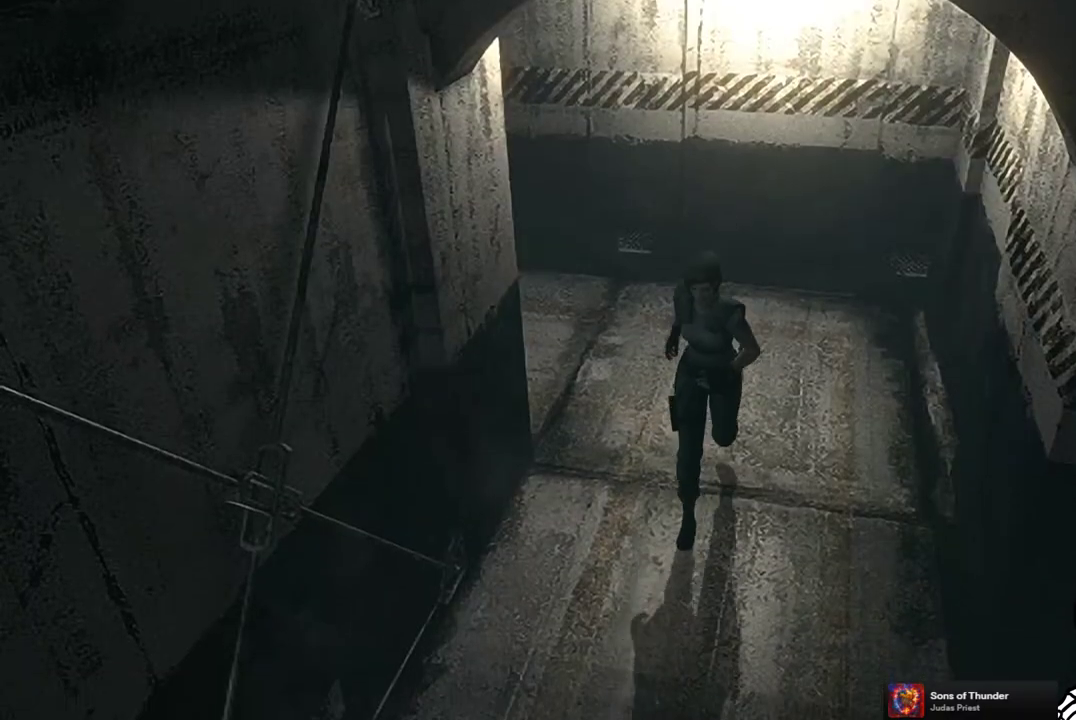
{"buttons": ["SQUARE", "DPAD_UP"], "left_stick": "center", "right_stick": "center", "events": [[300, "DPAD_LEFT", "down"], [433, "DPAD_LEFT", "up"]]}
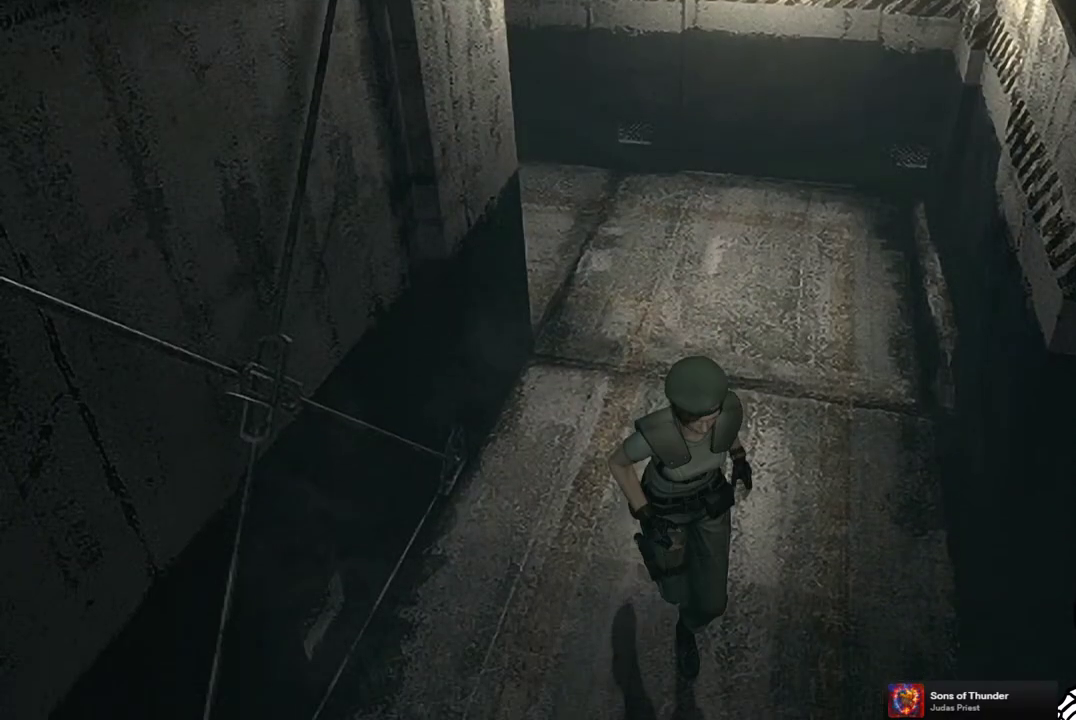
{"buttons": ["SQUARE", "DPAD_UP"], "left_stick": "center", "right_stick": "center", "events": []}
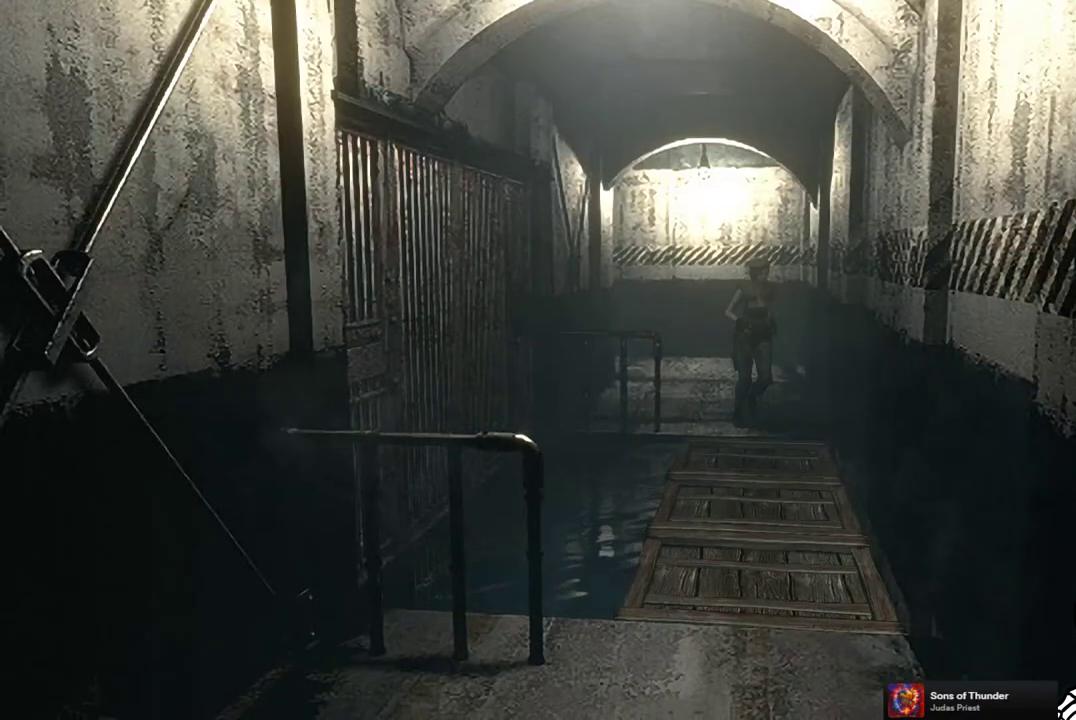
{"buttons": ["SQUARE", "DPAD_UP"], "left_stick": "center", "right_stick": "center", "events": [[33, "DPAD_RIGHT", "down"], [183, "DPAD_RIGHT", "up"]]}
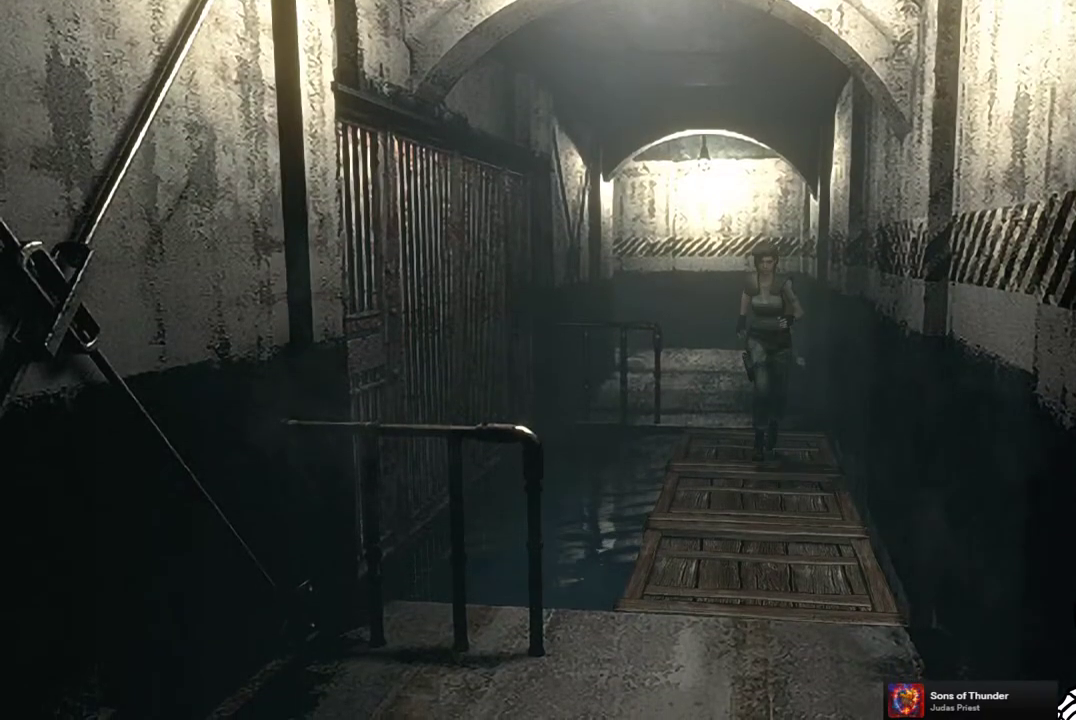
{"buttons": ["SQUARE", "DPAD_UP"], "left_stick": "center", "right_stick": "center", "events": []}
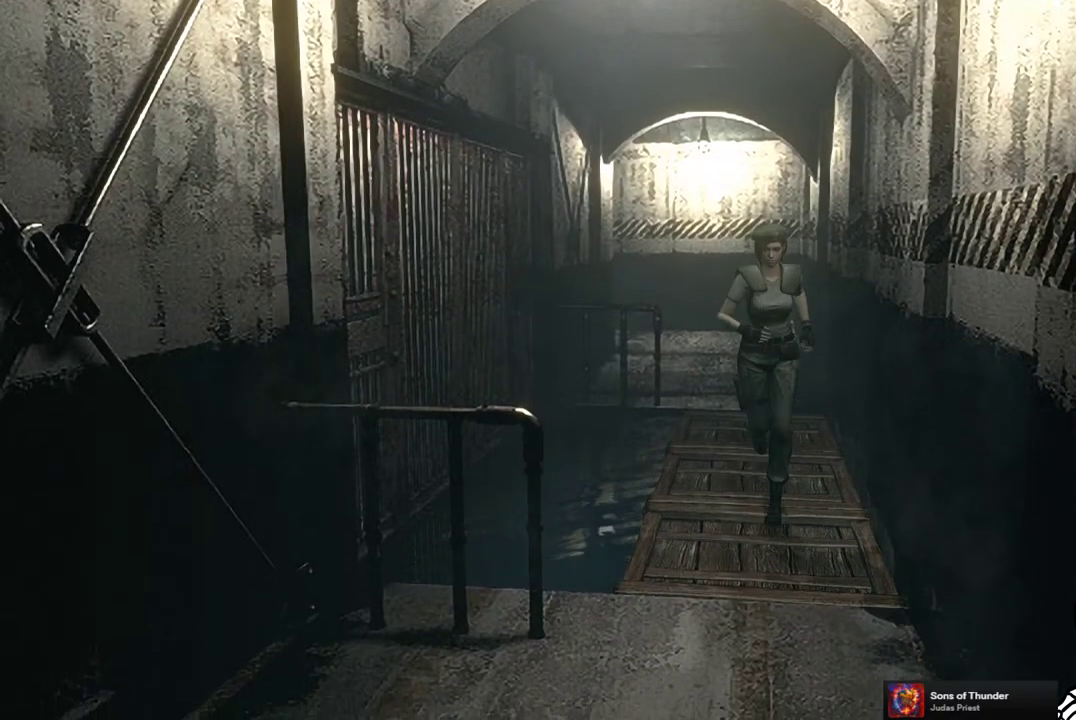
{"buttons": ["SQUARE", "DPAD_UP"], "left_stick": "center", "right_stick": "center", "events": []}
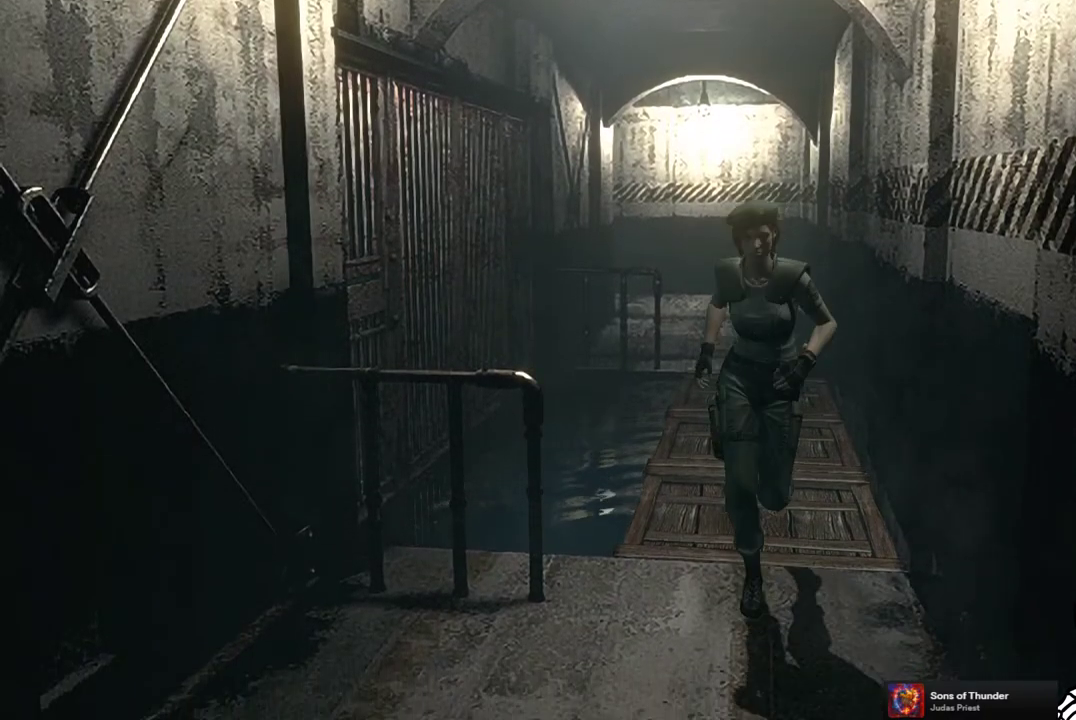
{"buttons": ["SQUARE", "DPAD_UP"], "left_stick": "center", "right_stick": "center", "events": []}
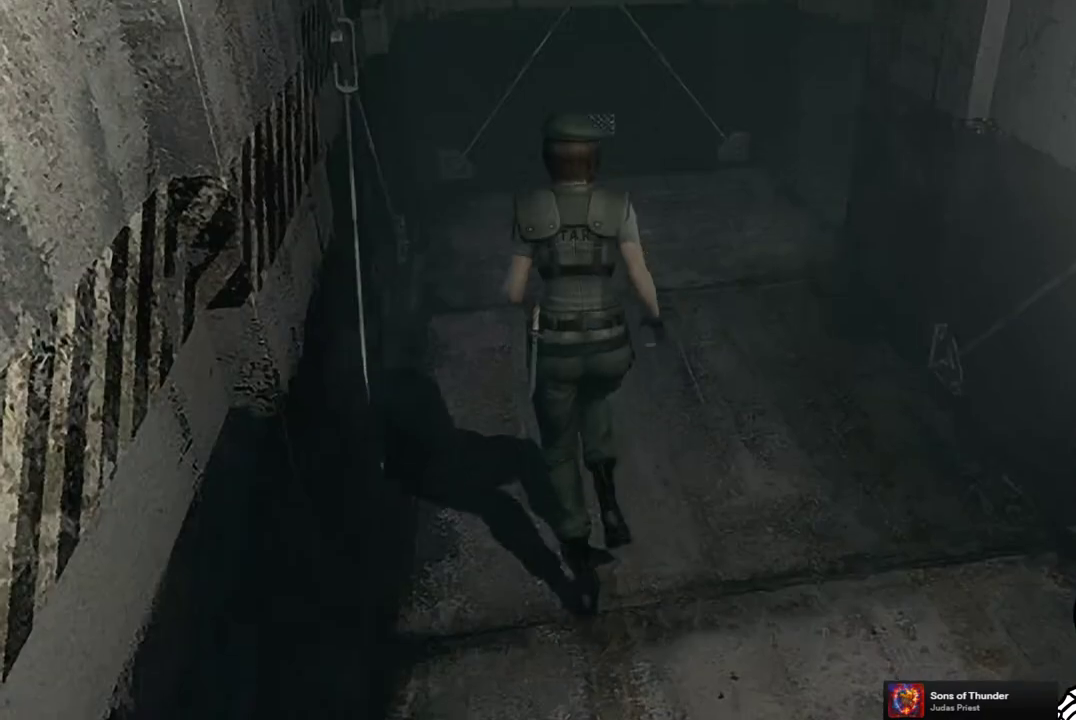
{"buttons": ["SQUARE", "DPAD_UP"], "left_stick": "center", "right_stick": "center", "events": [[233, "DPAD_RIGHT", "down"], [433, "DPAD_RIGHT", "up"]]}
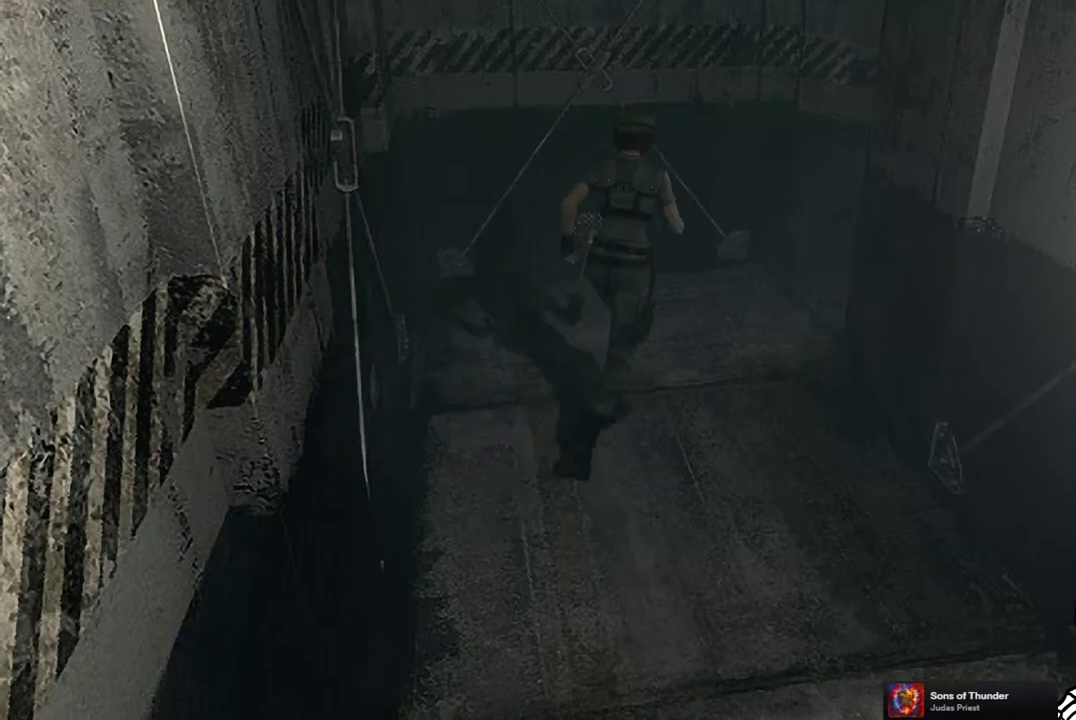
{"buttons": ["SQUARE", "DPAD_UP"], "left_stick": "center", "right_stick": "center", "events": [[217, "DPAD_RIGHT", "down"], [450, "DPAD_RIGHT", "up"]]}